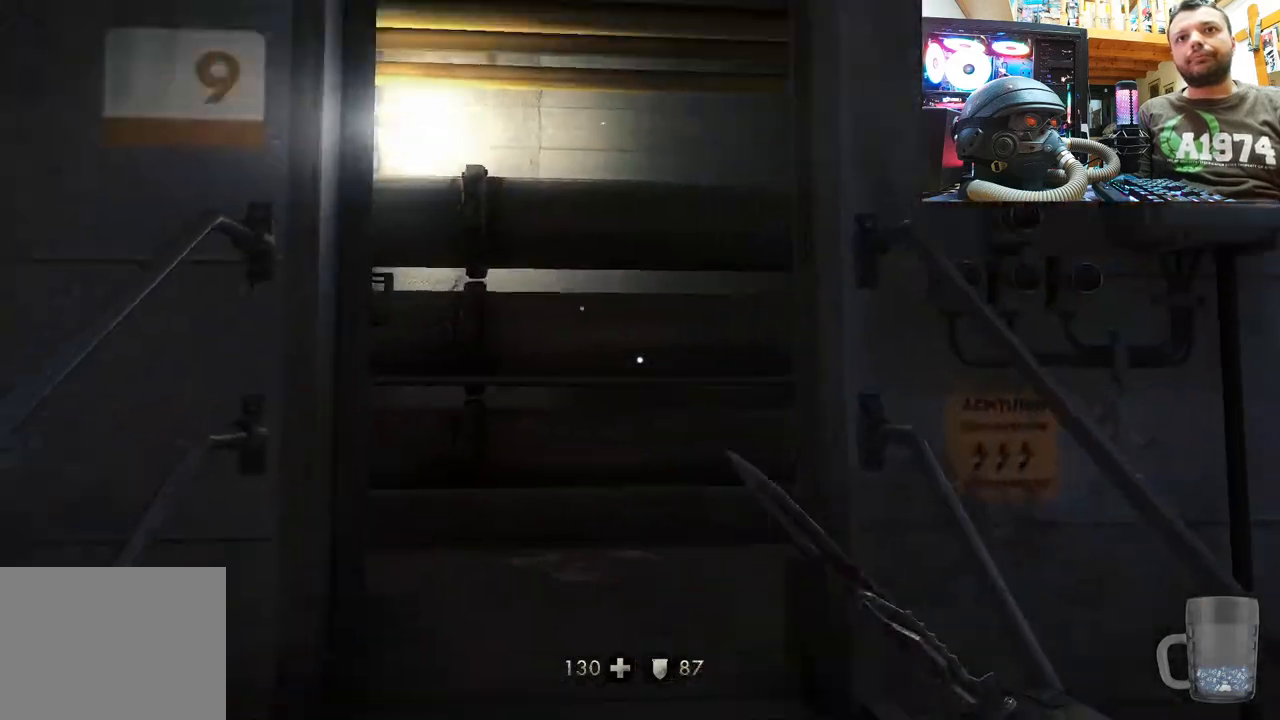
Gameplay with a controller (PlayStation layout); each line is a JSON object with the inputs held at the frame after it. "events" lists button and stick changes between this image and that frame as [ms after this image, input, new state], when the widget could be followed in between.
{"buttons": [], "left_stick": "up", "right_stick": "up-right", "events": [[50, "right_stick", "center"], [233, "right_stick", "up"], [250, "left_stick", "center"], [417, "right_stick", "right"], [450, "left_stick", "up"], [483, "right_stick", "up-right"]]}
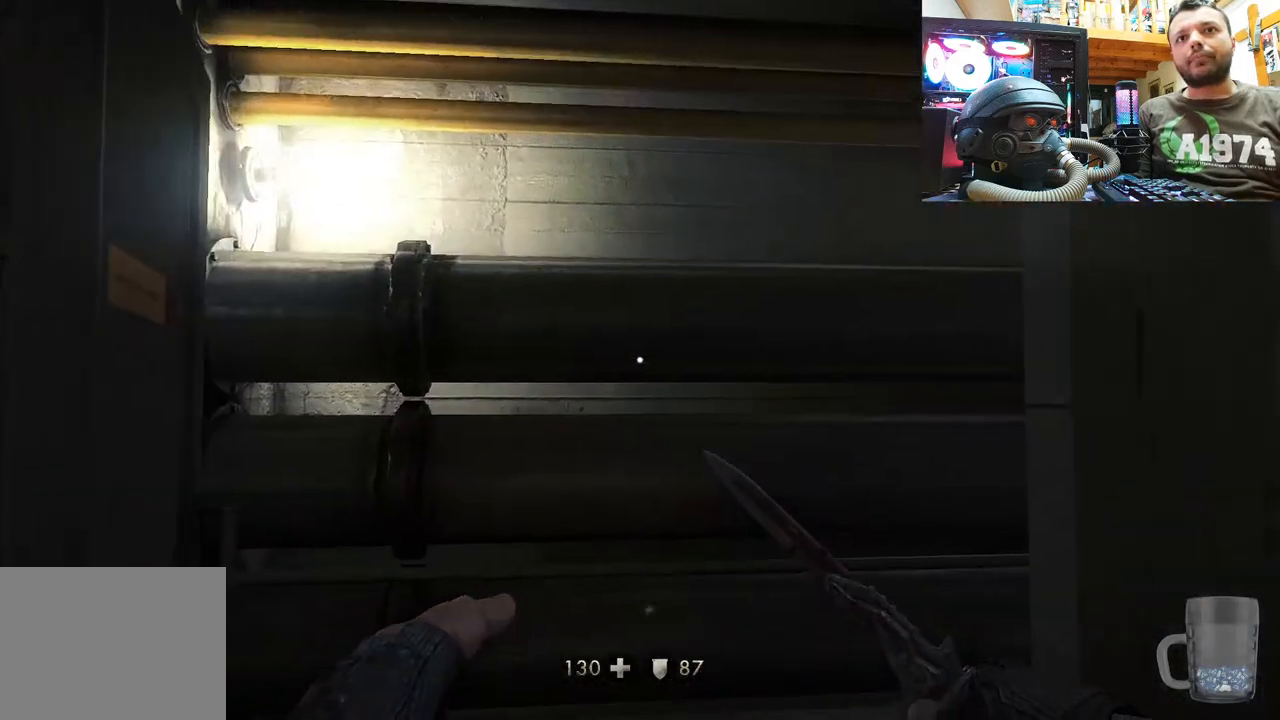
{"buttons": [], "left_stick": "up-left", "right_stick": "right", "events": [[17, "right_stick", "up-left"], [267, "right_stick", "up-right"], [367, "left_stick", "up-left"], [383, "right_stick", "right"]]}
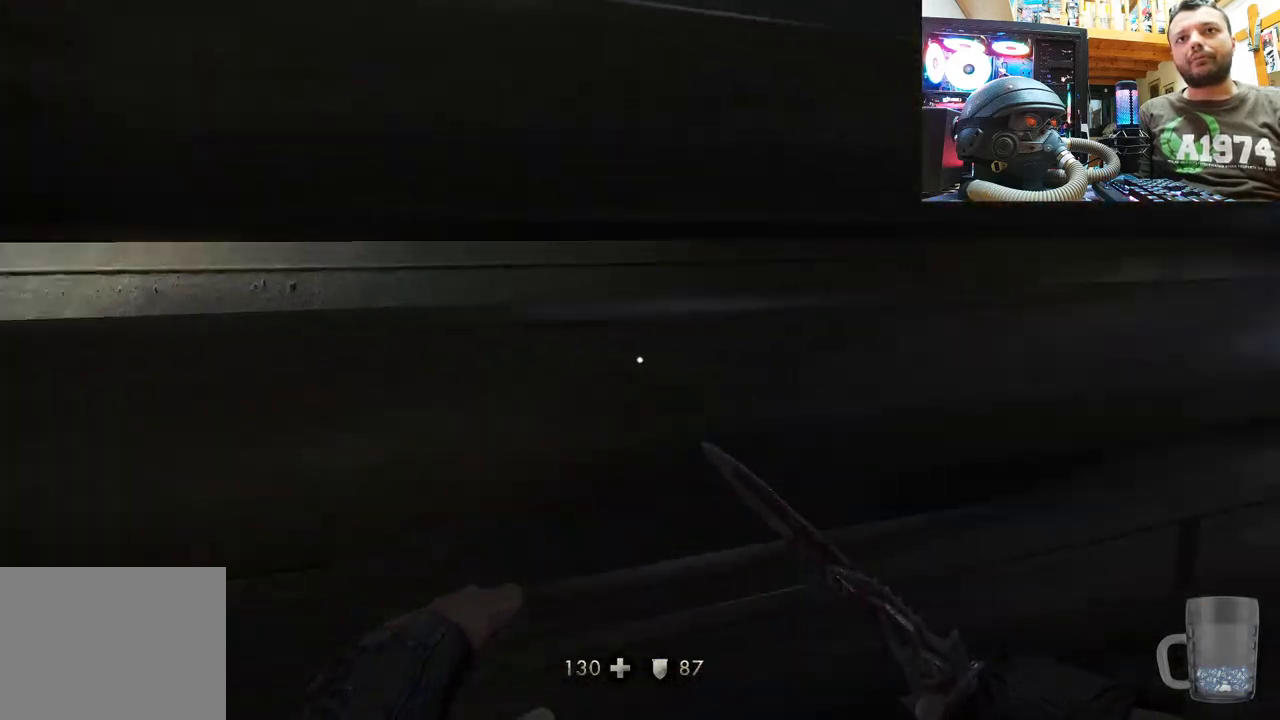
{"buttons": [], "left_stick": "up-right", "right_stick": "right", "events": [[167, "left_stick", "down-left"], [267, "left_stick", "down-right"], [333, "left_stick", "right"], [500, "left_stick", "up-right"]]}
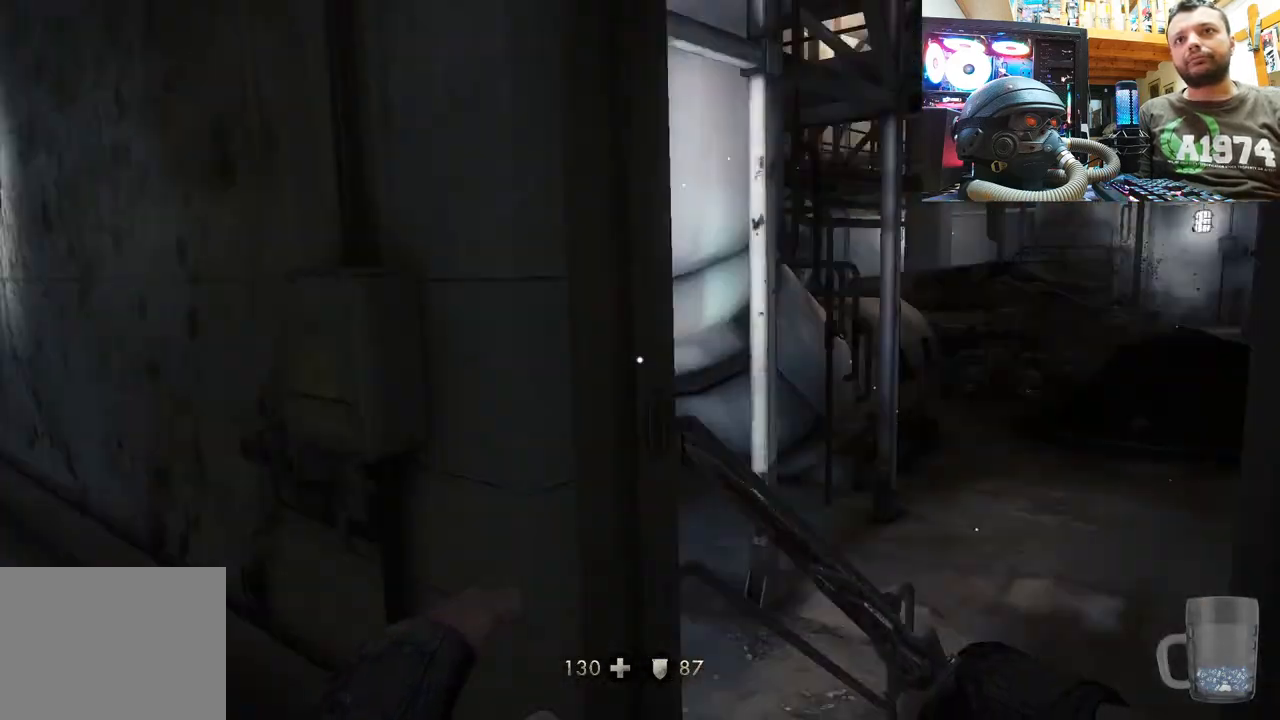
{"buttons": ["L3"], "left_stick": "up", "right_stick": "center", "events": [[17, "right_stick", "up-right"], [283, "right_stick", "center"], [400, "L3", "down"], [400, "left_stick", "up"]]}
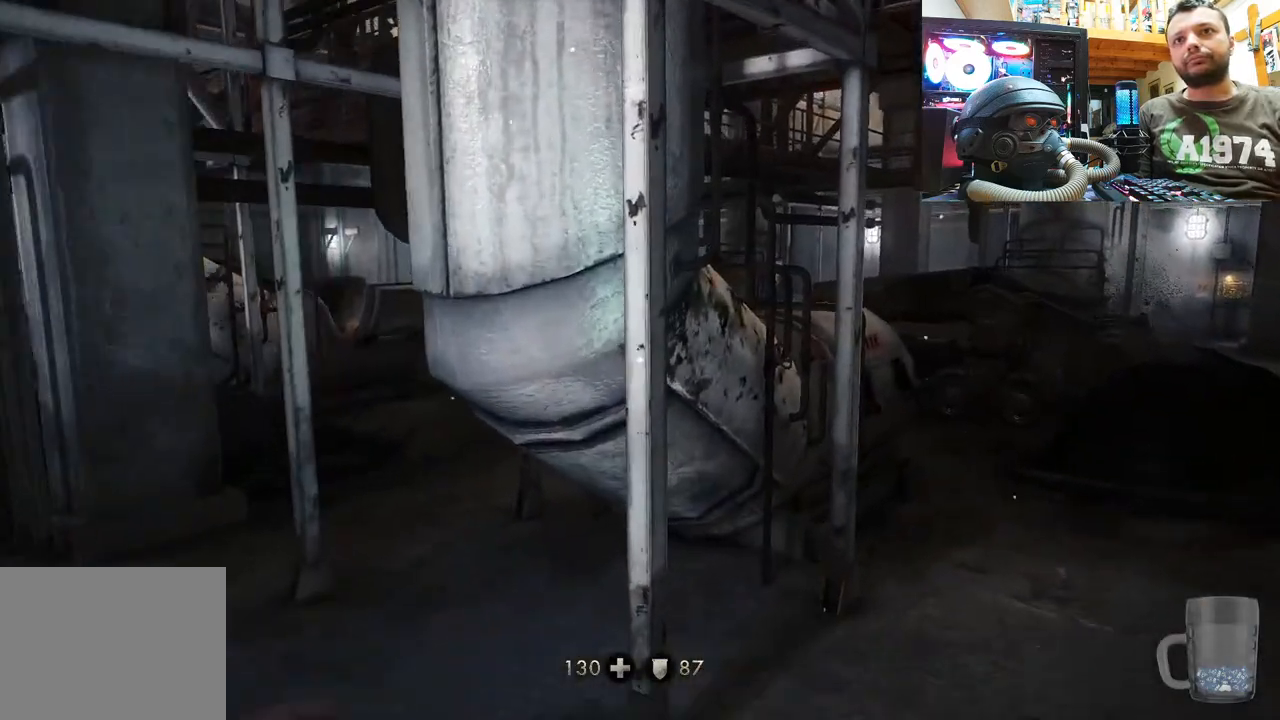
{"buttons": [], "left_stick": "right", "right_stick": "left", "events": [[83, "L3", "up"], [83, "left_stick", "up-right"], [167, "right_stick", "left"], [283, "left_stick", "right"]]}
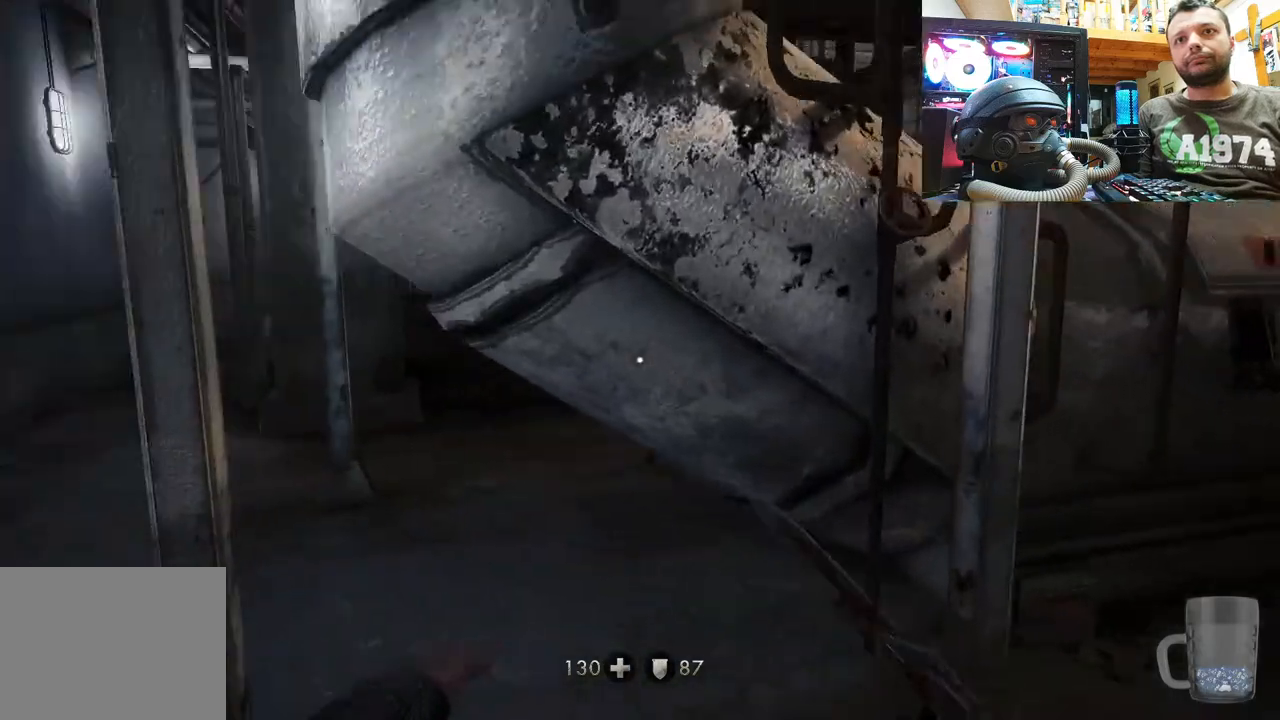
{"buttons": [], "left_stick": "up-left", "right_stick": "center", "events": [[167, "left_stick", "up"], [183, "right_stick", "up-left"], [250, "left_stick", "up-left"], [417, "right_stick", "center"]]}
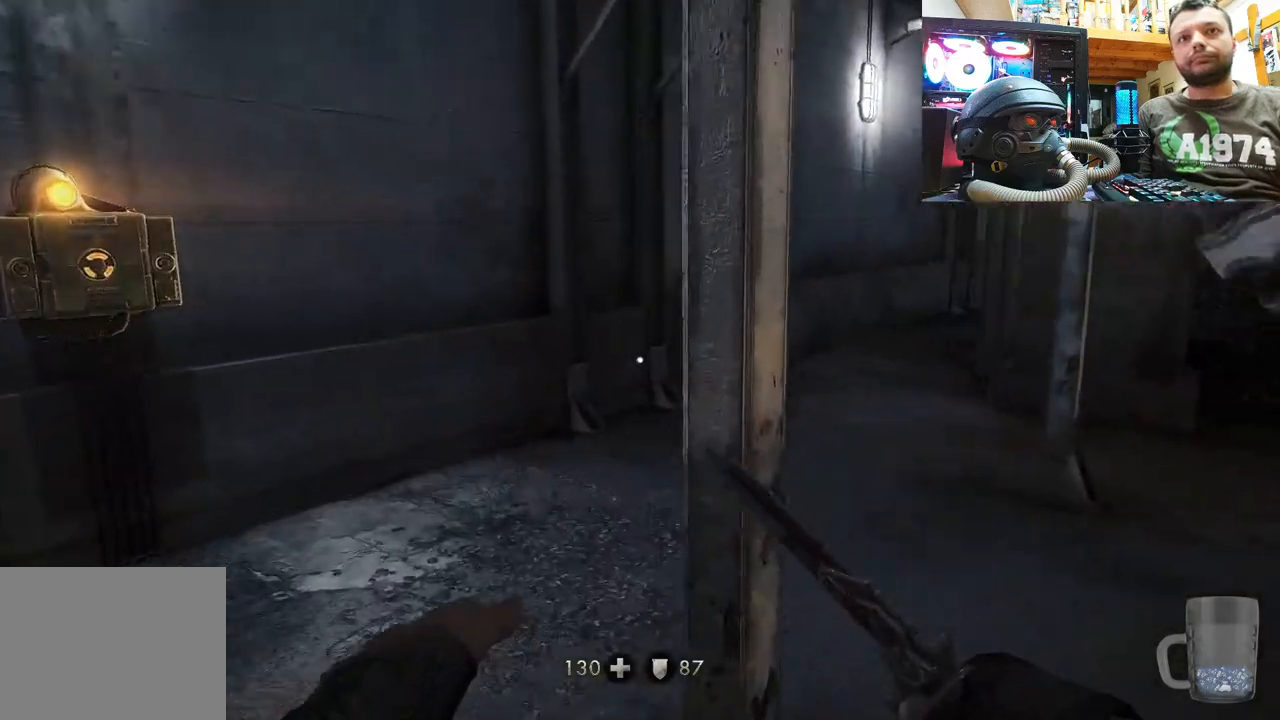
{"buttons": [], "left_stick": "up-right", "right_stick": "left", "events": [[17, "right_stick", "right"], [233, "right_stick", "center"], [283, "right_stick", "left"], [350, "left_stick", "center"], [417, "left_stick", "up-right"]]}
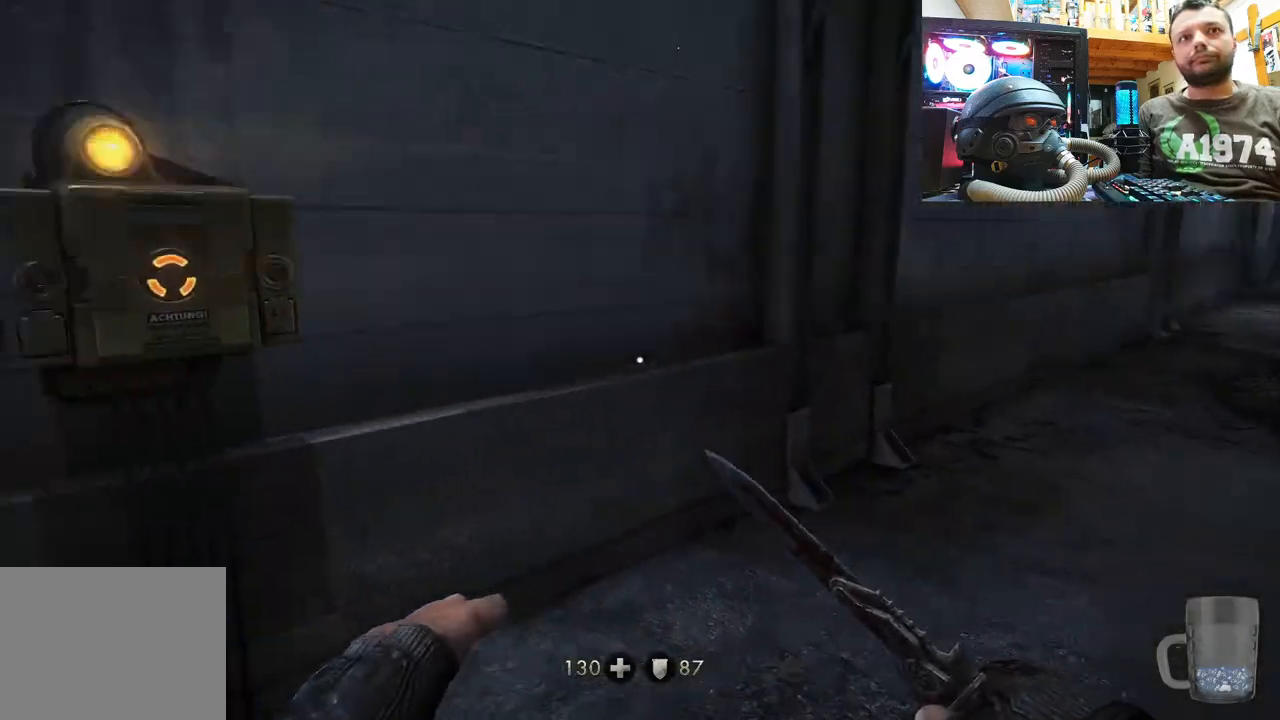
{"buttons": [], "left_stick": "up", "right_stick": "center", "events": [[33, "left_stick", "right"], [33, "right_stick", "up-right"], [83, "right_stick", "right"], [150, "left_stick", "up-right"], [283, "left_stick", "up"], [467, "right_stick", "center"]]}
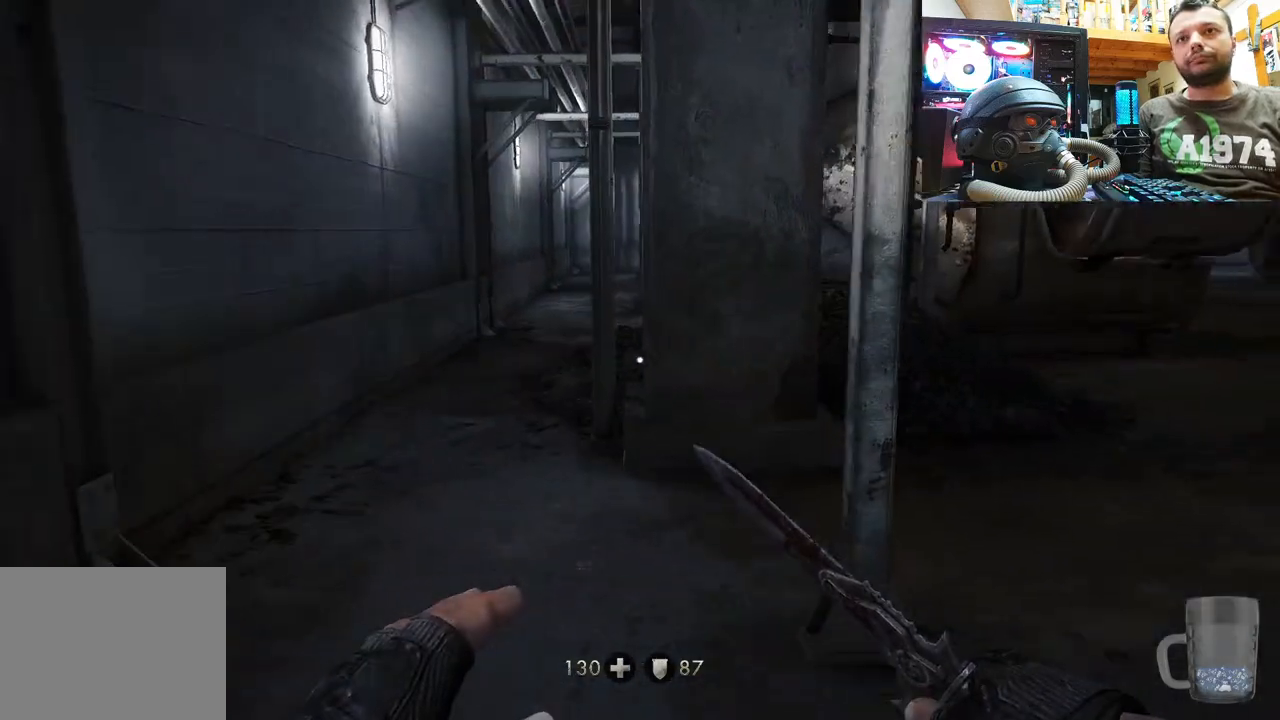
{"buttons": ["L3"], "left_stick": "up", "right_stick": "center", "events": [[233, "L3", "down"]]}
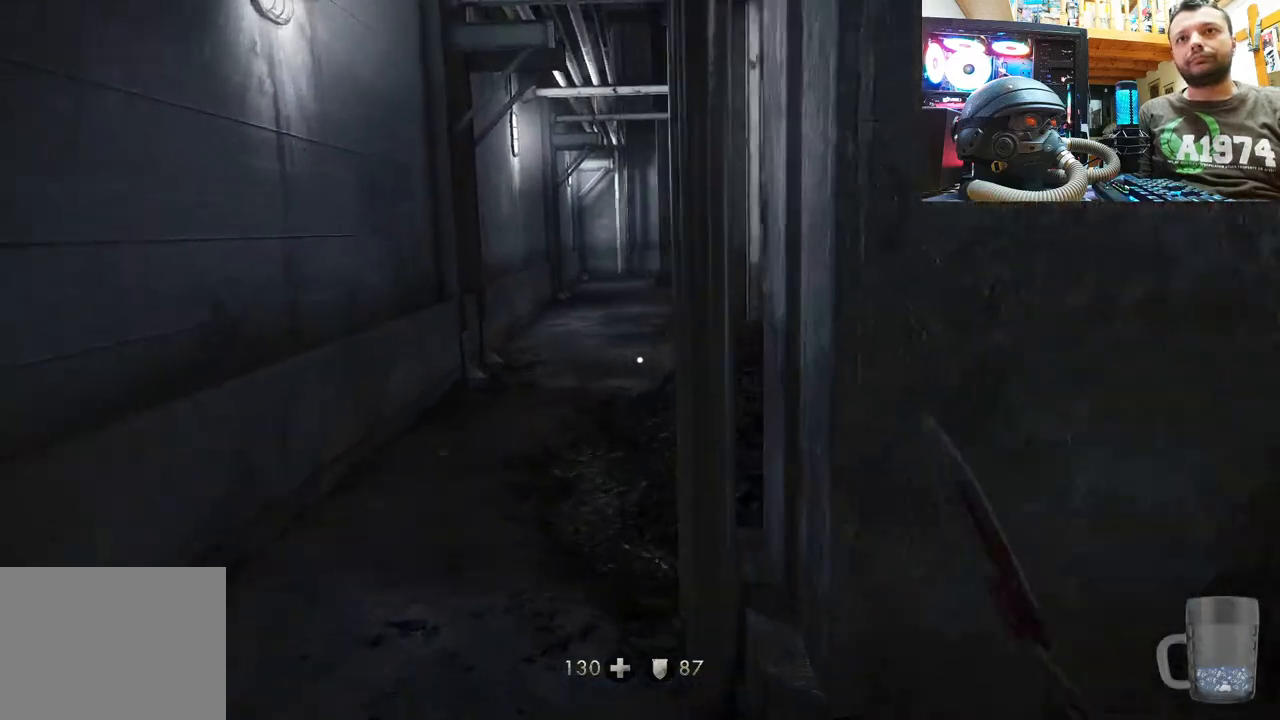
{"buttons": [], "left_stick": "up-left", "right_stick": "right", "events": [[17, "right_stick", "right"], [217, "L3", "up"], [217, "left_stick", "up-left"]]}
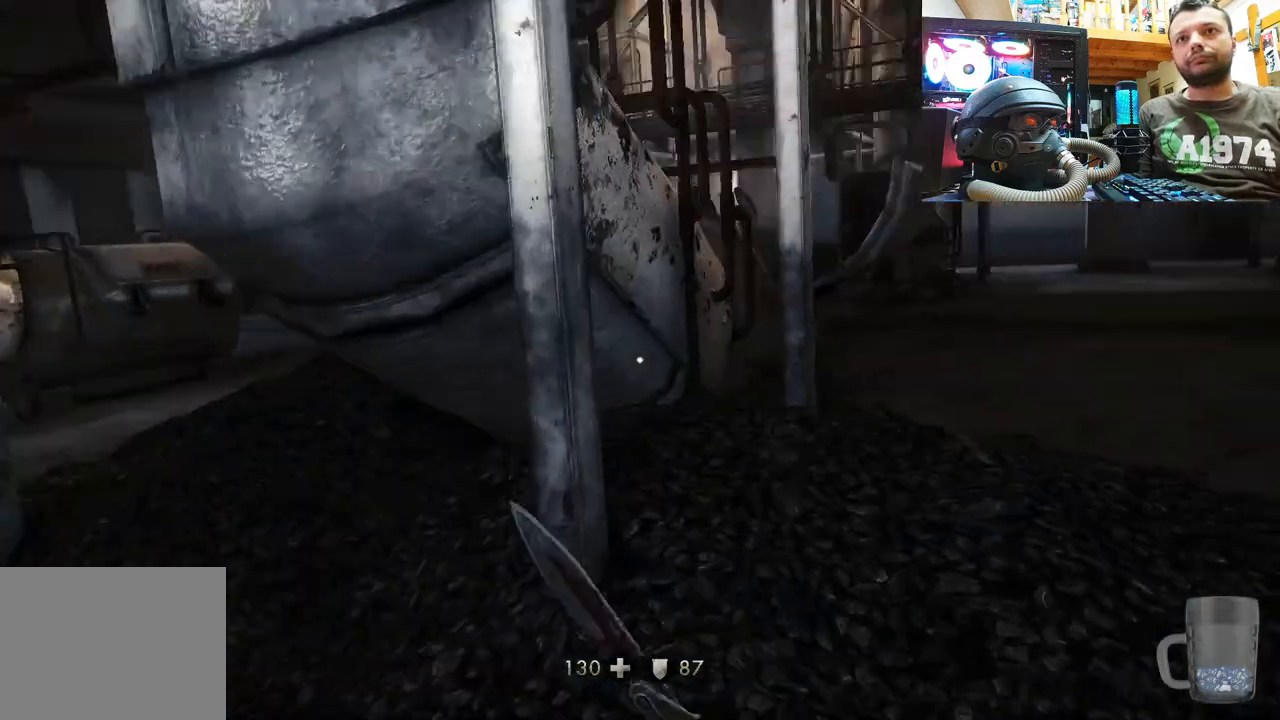
{"buttons": [], "left_stick": "up-left", "right_stick": "left", "events": [[33, "left_stick", "center"], [83, "right_stick", "center"], [183, "left_stick", "down-left"], [183, "right_stick", "left"], [350, "right_stick", "up-left"], [433, "left_stick", "up-left"], [500, "right_stick", "left"]]}
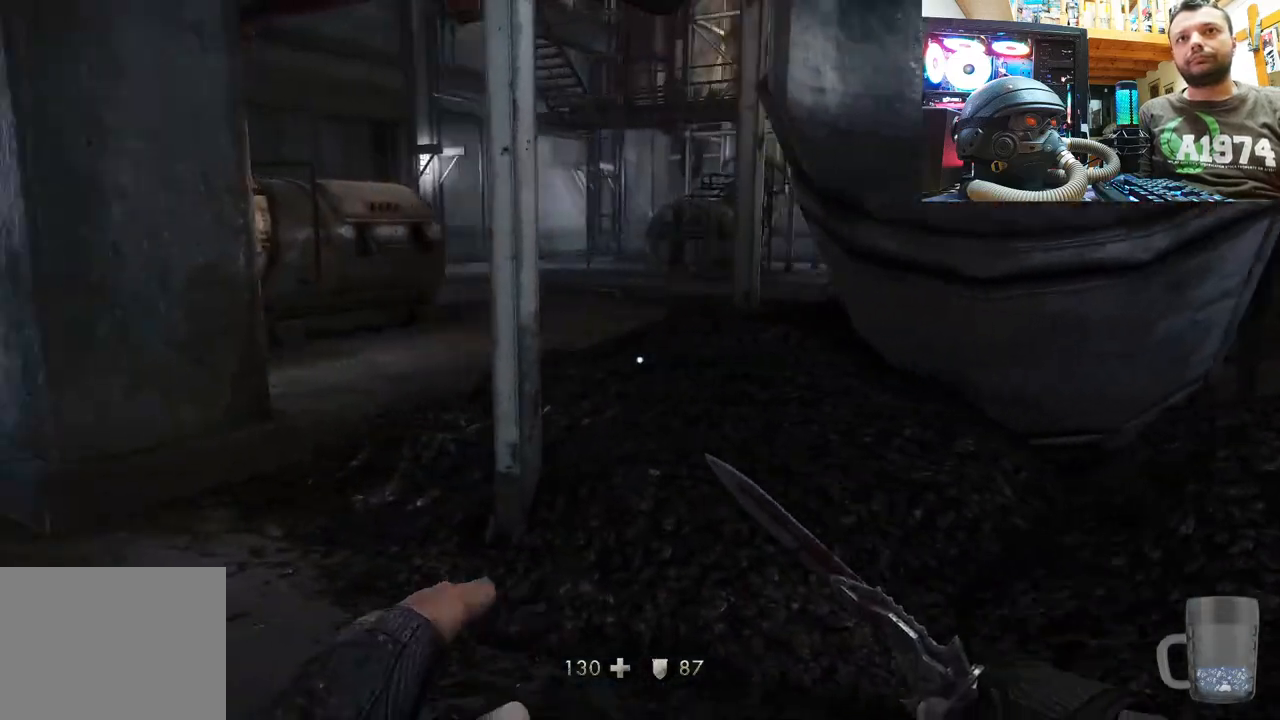
{"buttons": [], "left_stick": "up", "right_stick": "up-left", "events": [[250, "left_stick", "up"], [267, "right_stick", "up"], [367, "right_stick", "up-left"]]}
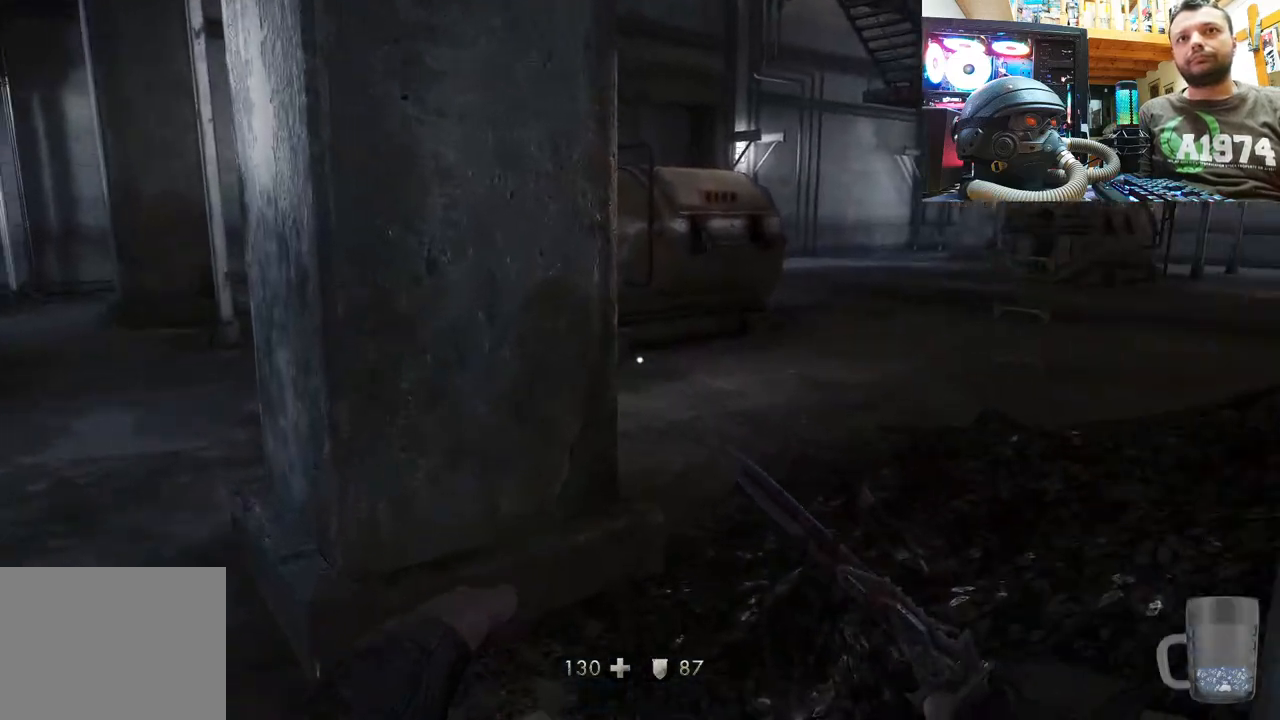
{"buttons": [], "left_stick": "up", "right_stick": "center", "events": [[17, "left_stick", "up-left"], [217, "L3", "down"], [317, "right_stick", "center"], [450, "left_stick", "up"], [467, "L3", "up"]]}
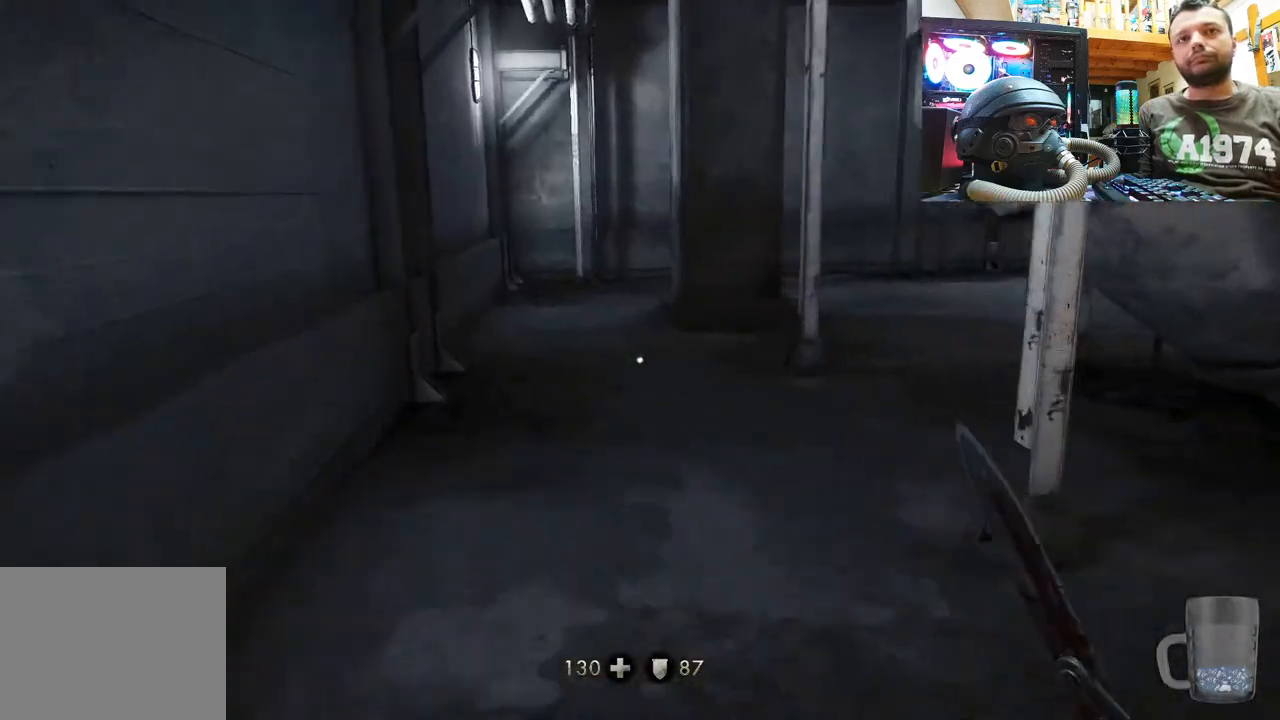
{"buttons": [], "left_stick": "up", "right_stick": "center", "events": []}
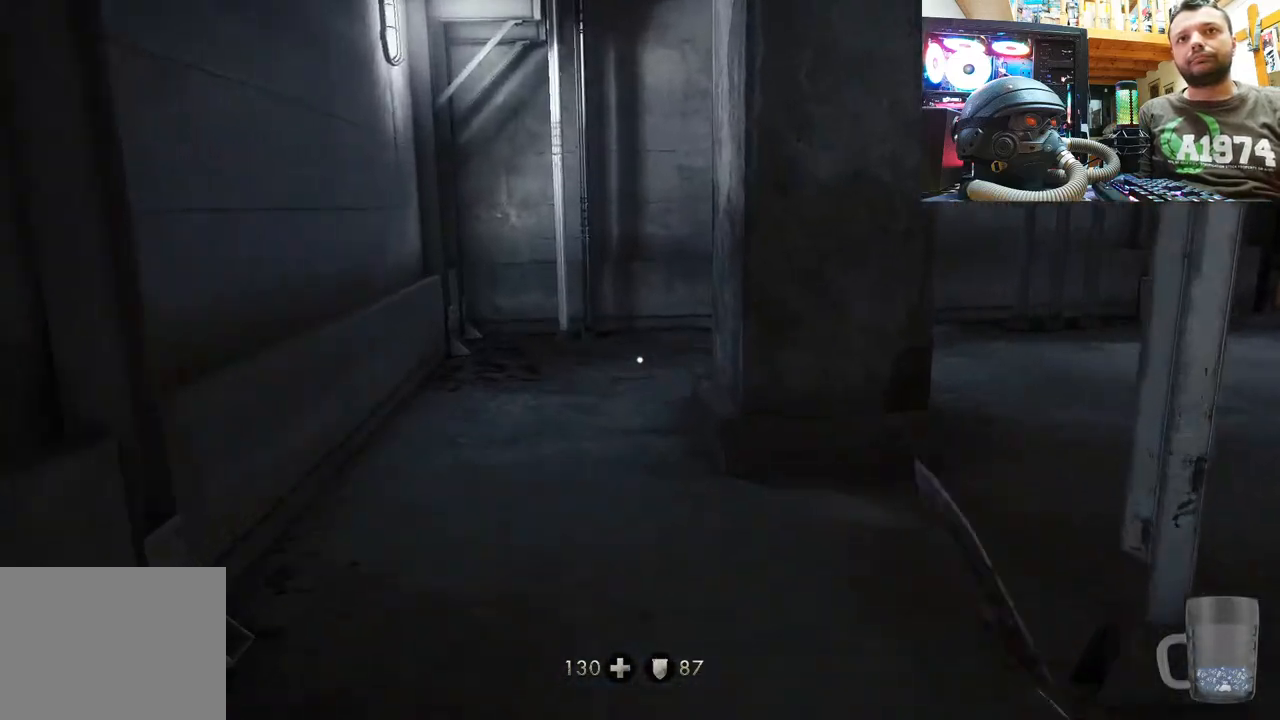
{"buttons": [], "left_stick": "up-right", "right_stick": "center", "events": [[33, "right_stick", "right"], [167, "left_stick", "center"], [367, "left_stick", "up-right"], [450, "right_stick", "center"]]}
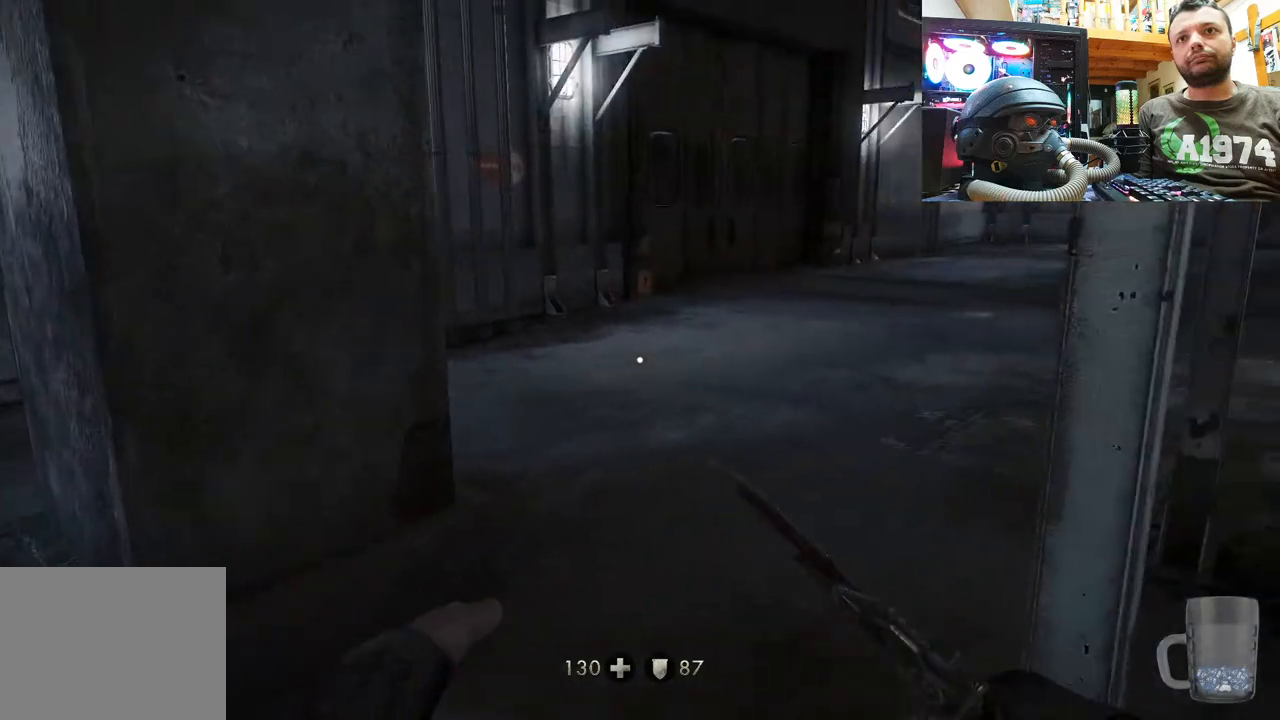
{"buttons": [], "left_stick": "up", "right_stick": "up-left", "events": [[100, "left_stick", "up"], [233, "right_stick", "left"], [283, "right_stick", "up-left"]]}
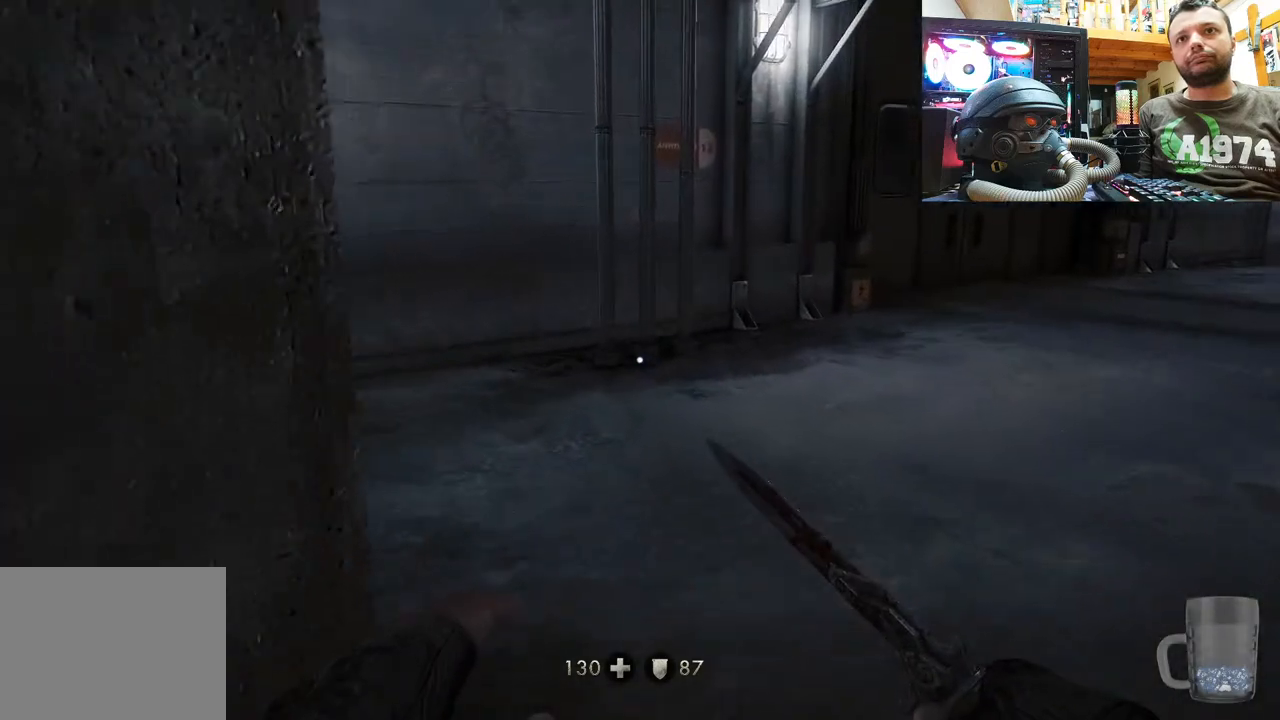
{"buttons": [], "left_stick": "up", "right_stick": "right", "events": [[17, "right_stick", "center"], [83, "right_stick", "right"]]}
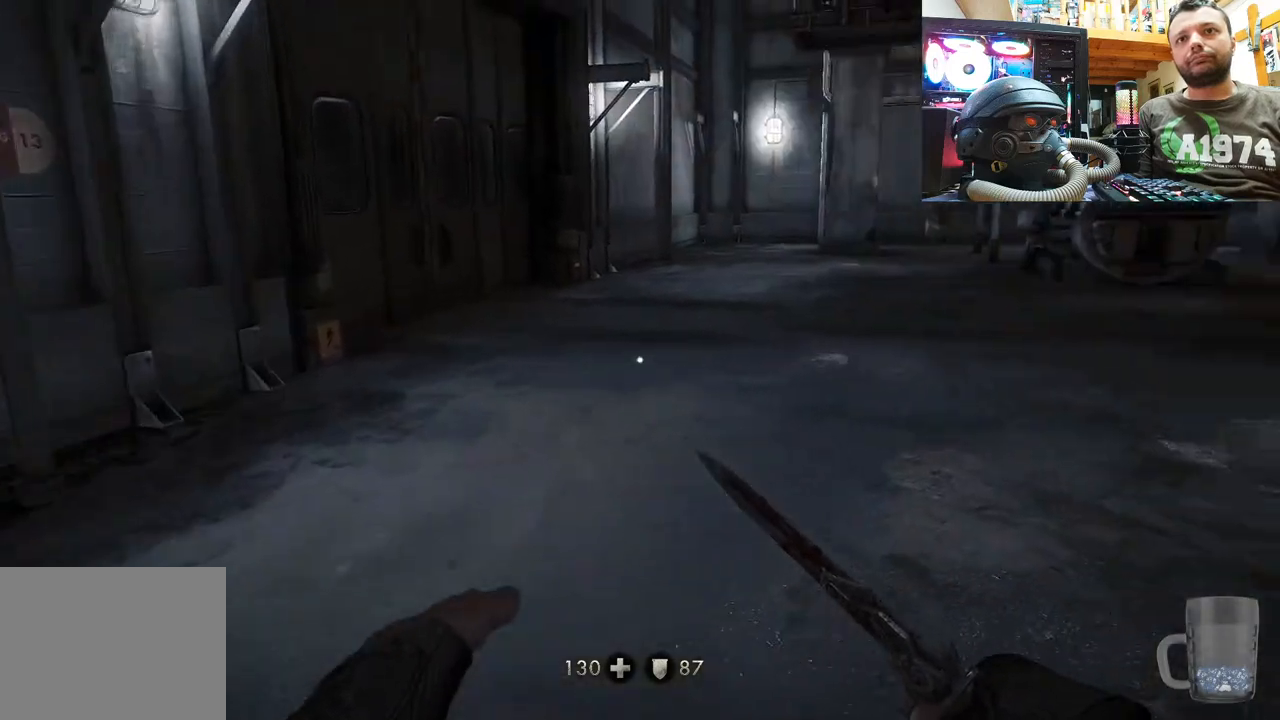
{"buttons": [], "left_stick": "up", "right_stick": "left", "events": [[33, "right_stick", "center"], [283, "right_stick", "left"]]}
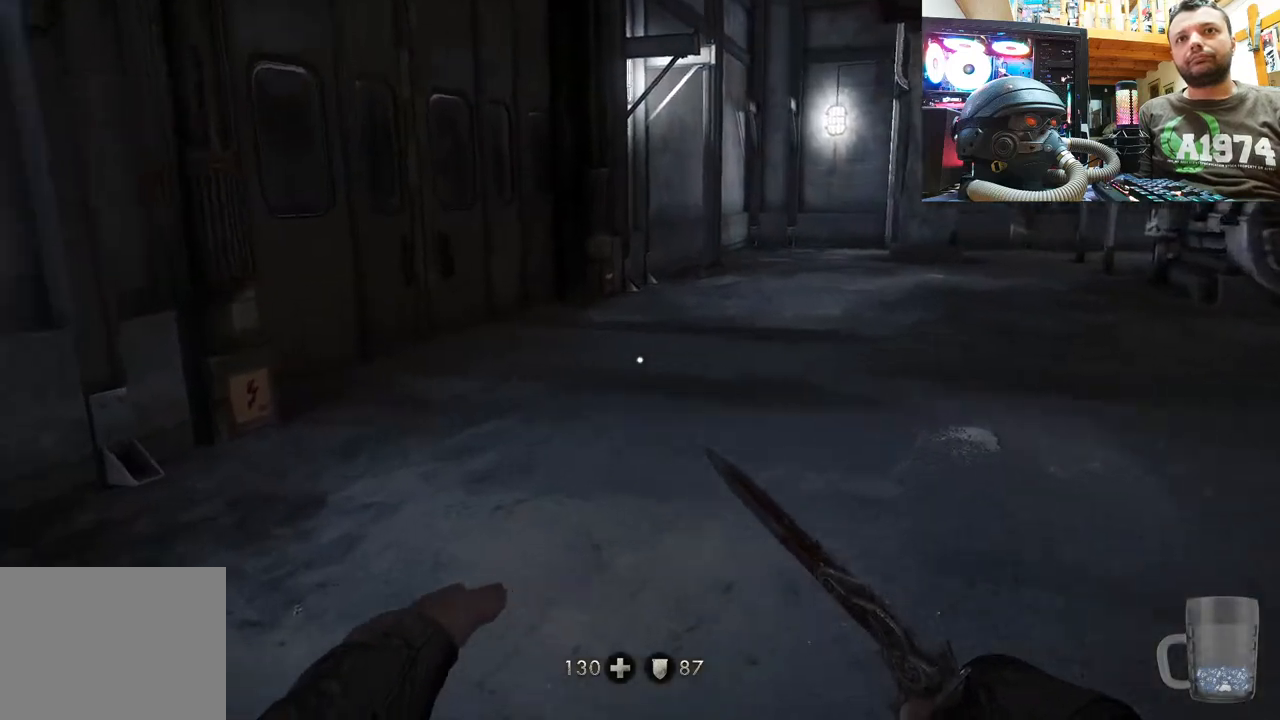
{"buttons": [], "left_stick": "up", "right_stick": "left", "events": [[117, "L3", "down"], [117, "right_stick", "up-left"], [250, "right_stick", "center"], [333, "L3", "up"], [483, "right_stick", "left"]]}
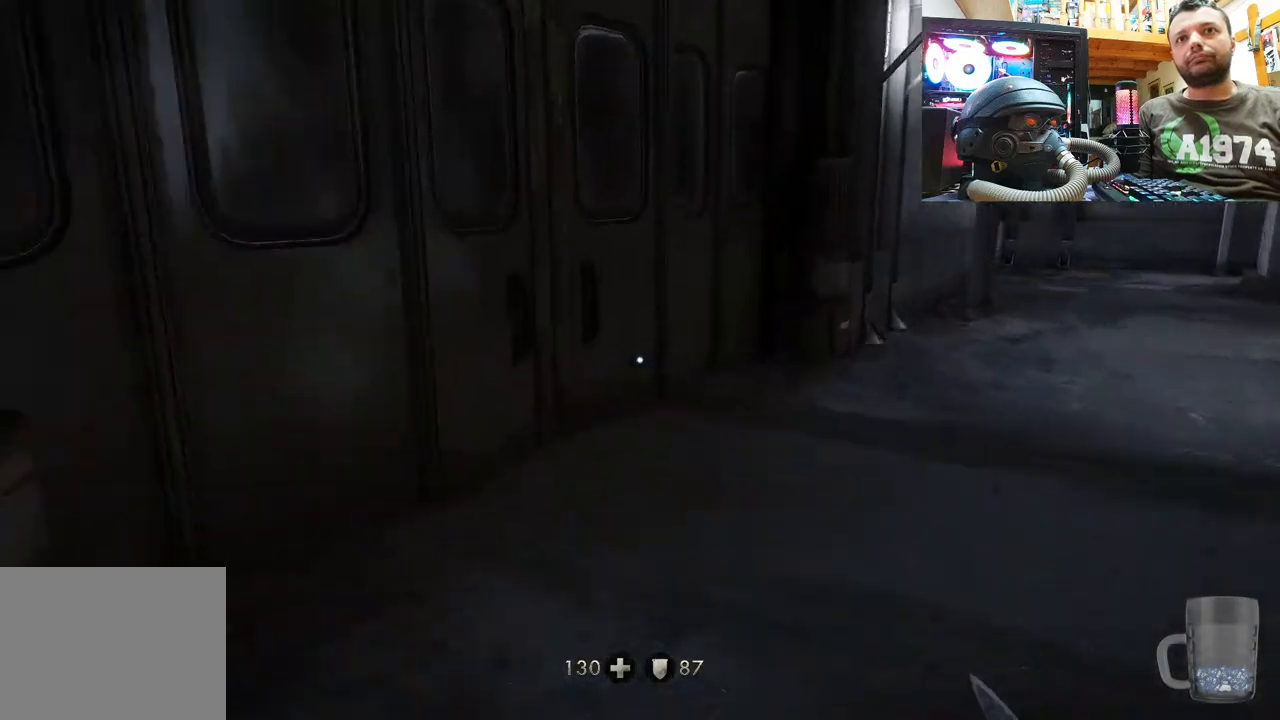
{"buttons": [], "left_stick": "down-right", "right_stick": "right", "events": [[367, "left_stick", "down-right"], [367, "right_stick", "up"], [467, "right_stick", "right"]]}
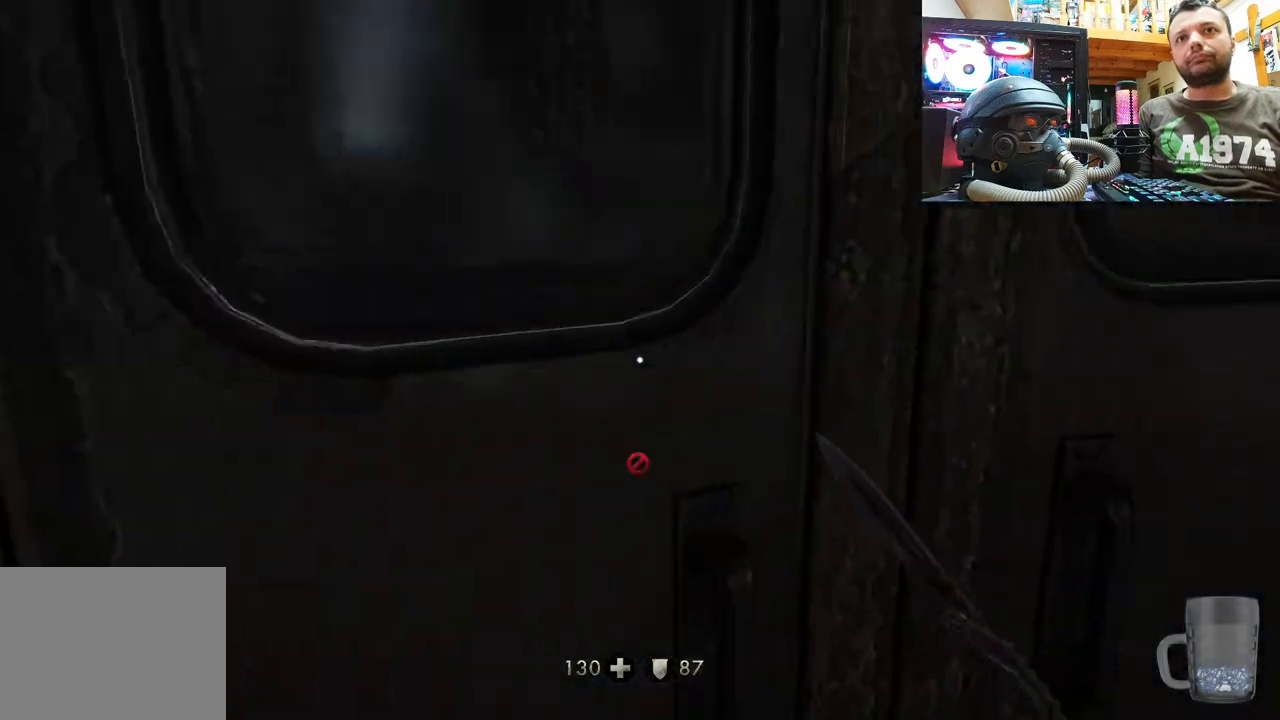
{"buttons": [], "left_stick": "center", "right_stick": "right", "events": [[167, "left_stick", "down"], [333, "left_stick", "down-right"], [450, "left_stick", "center"]]}
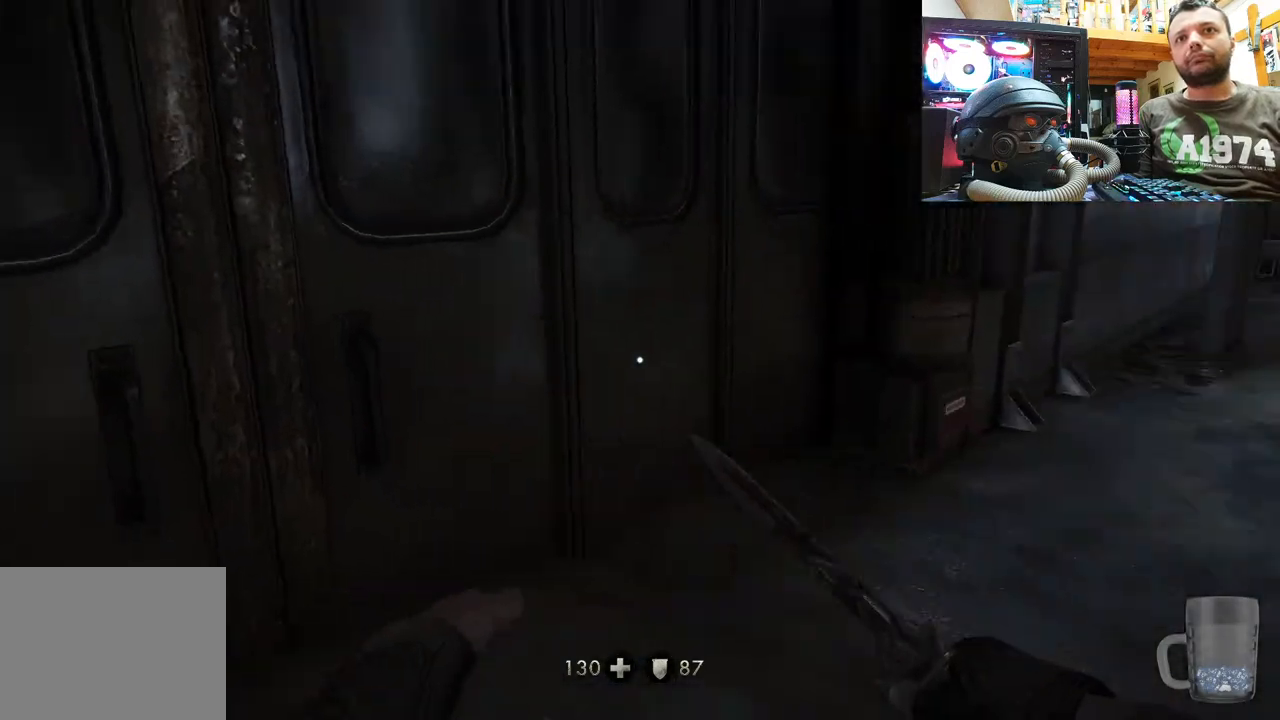
{"buttons": [], "left_stick": "up", "right_stick": "center", "events": [[200, "left_stick", "up-right"], [383, "left_stick", "up"], [433, "right_stick", "center"]]}
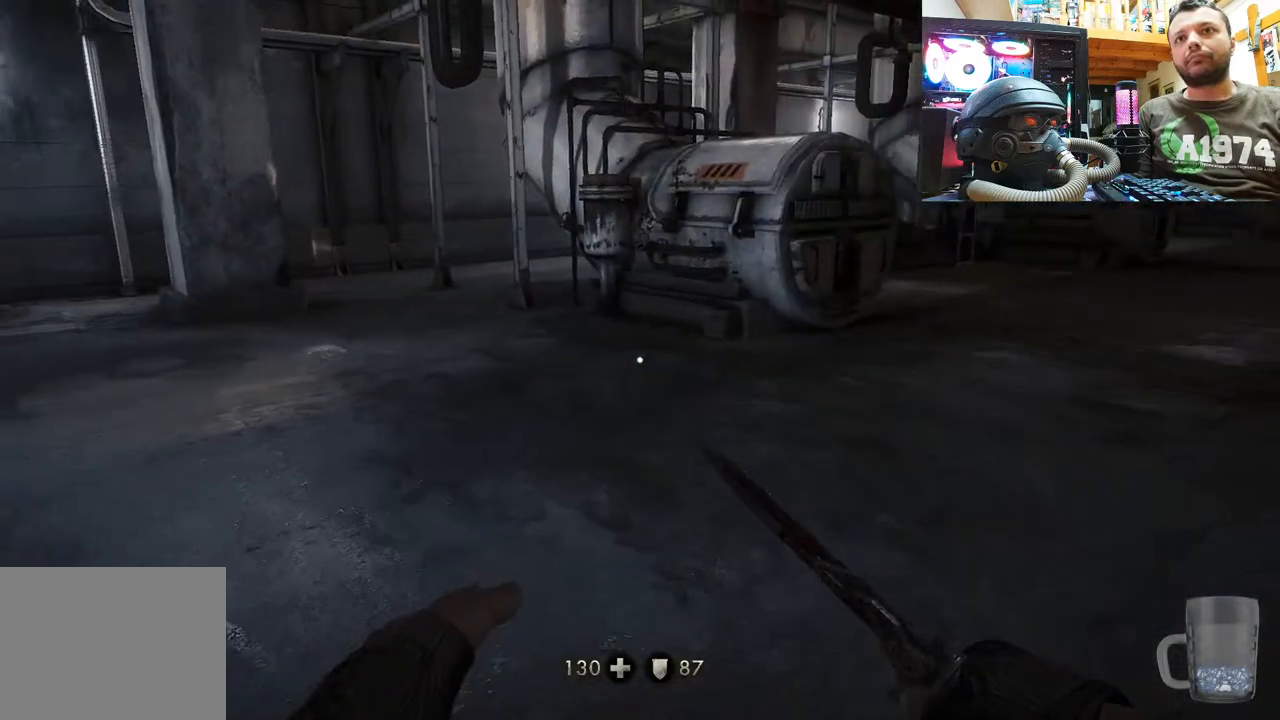
{"buttons": [], "left_stick": "up-right", "right_stick": "left", "events": [[283, "right_stick", "left"], [350, "left_stick", "up-right"]]}
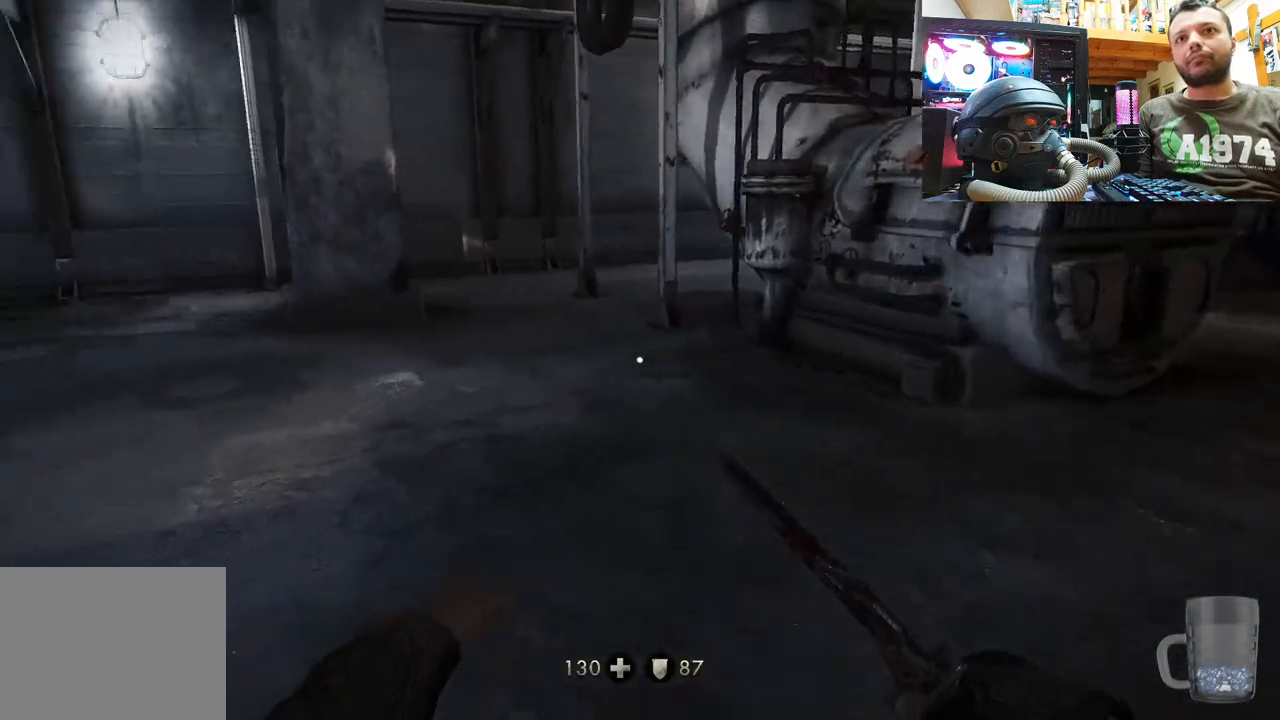
{"buttons": [], "left_stick": "up", "right_stick": "left", "events": [[233, "left_stick", "up"], [250, "right_stick", "center"], [317, "right_stick", "left"]]}
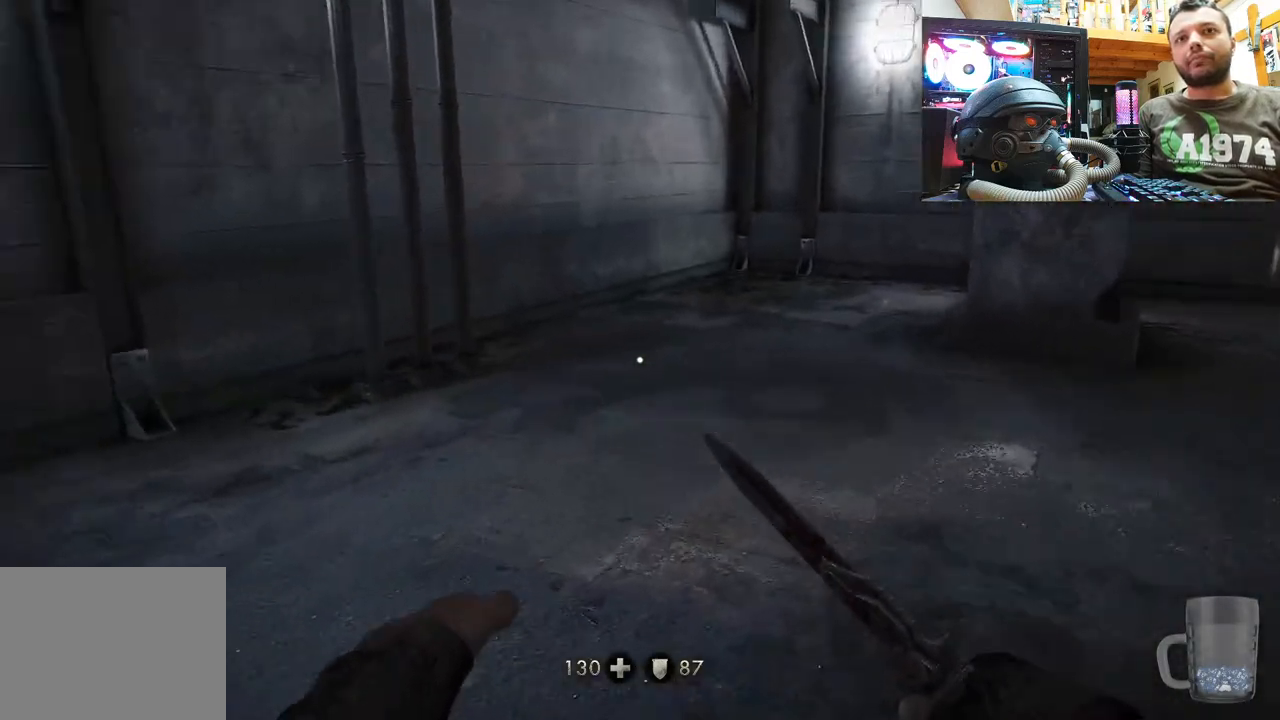
{"buttons": [], "left_stick": "up", "right_stick": "right", "events": [[33, "right_stick", "up-left"], [133, "right_stick", "center"], [200, "right_stick", "right"], [267, "L3", "down"], [467, "L3", "up"]]}
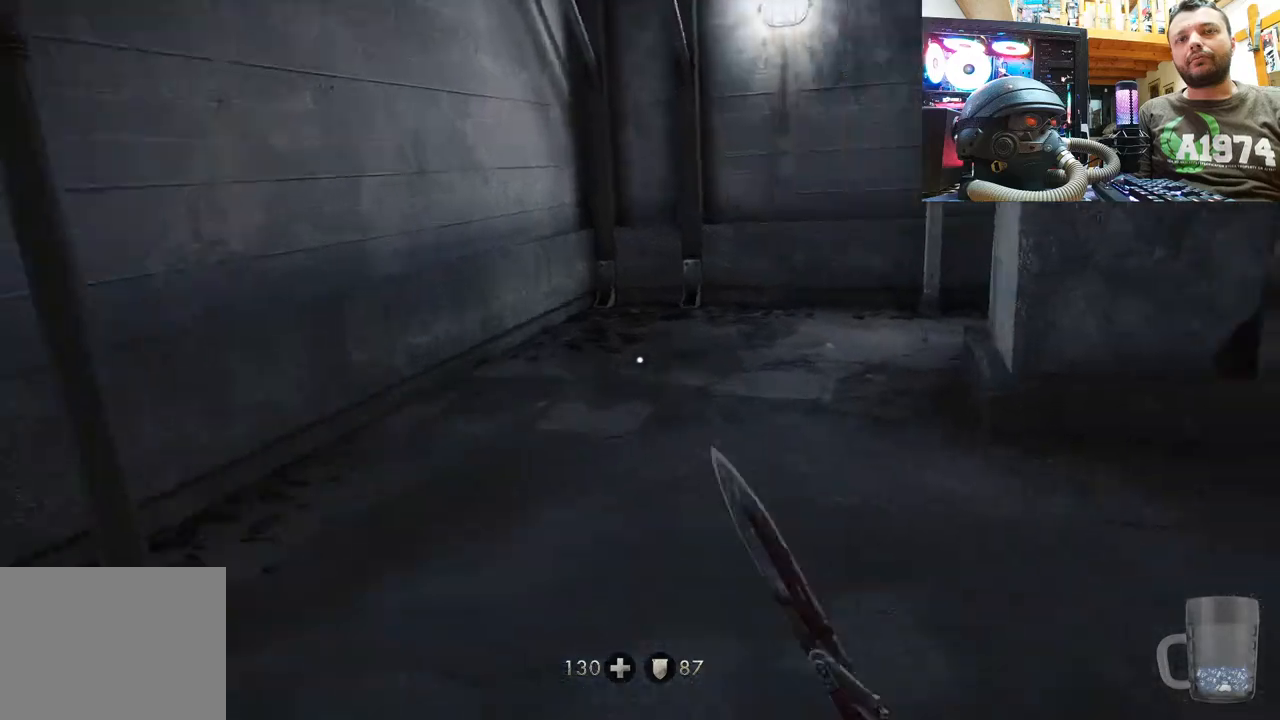
{"buttons": [], "left_stick": "up-left", "right_stick": "center", "events": [[167, "right_stick", "center"], [267, "left_stick", "up-left"]]}
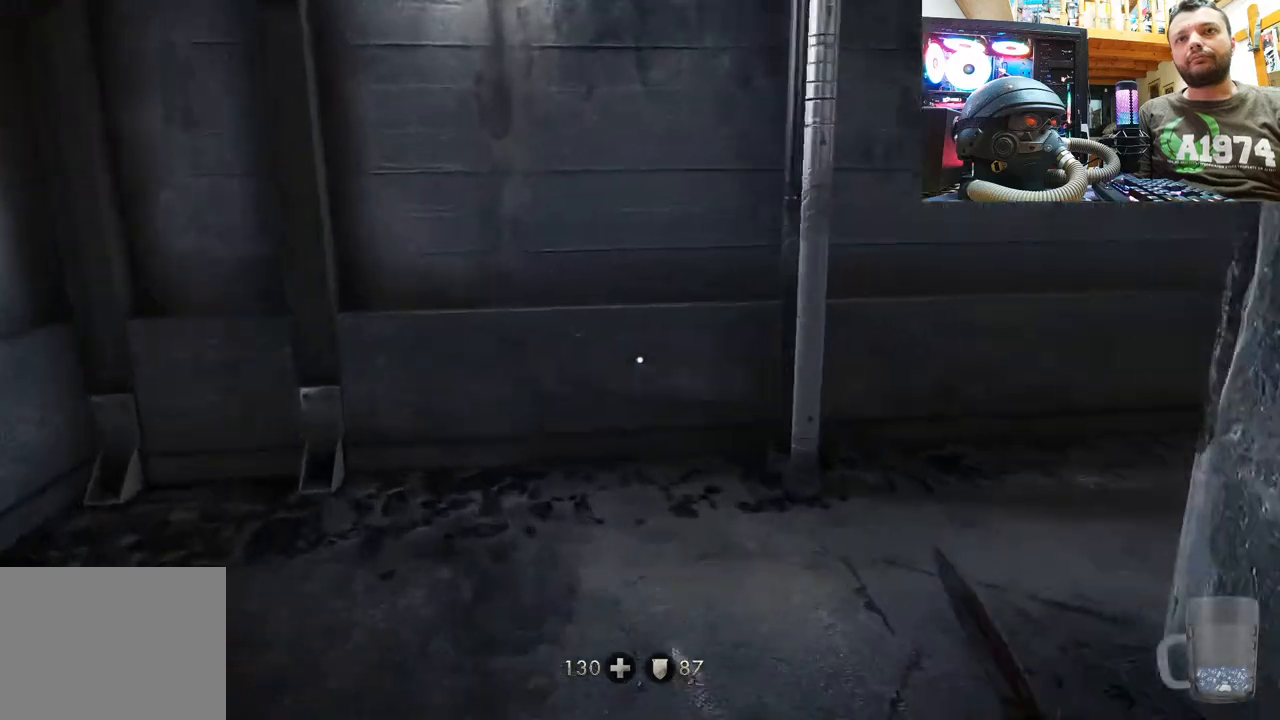
{"buttons": [], "left_stick": "up-left", "right_stick": "right", "events": [[50, "left_stick", "center"], [50, "right_stick", "right"], [183, "left_stick", "left"], [400, "left_stick", "up-left"]]}